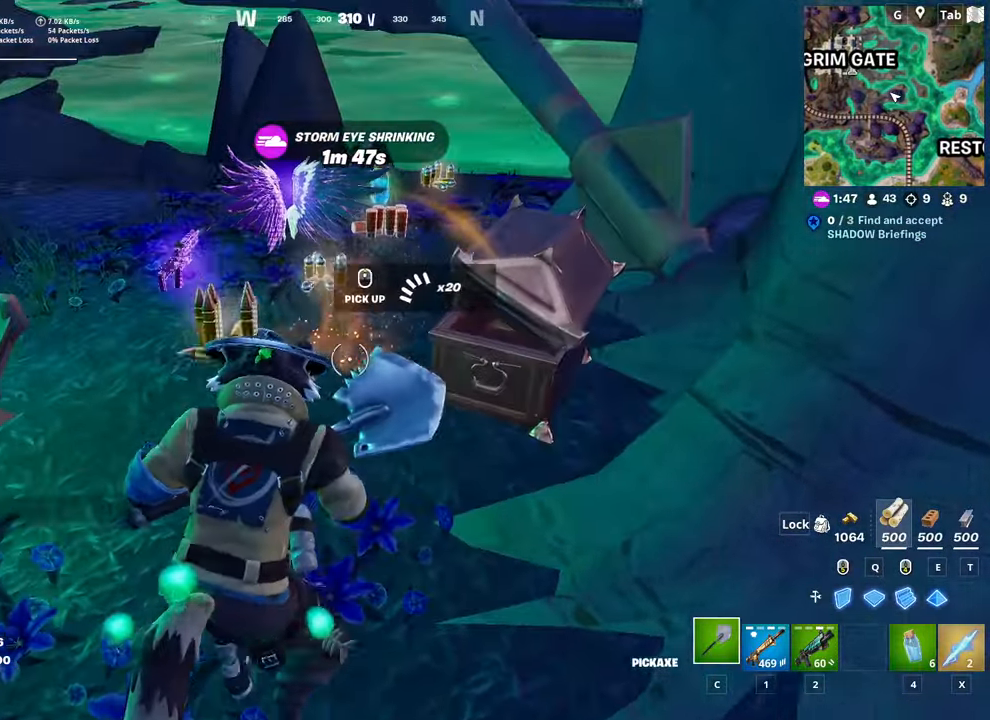
Gameplay with keyboard and mouse; each line is a JSON object with the keys and mouse buttons held at the frame after it. "events" lists presses ("down") and releases ("up") of "1", "2", "3", "4", "5", "a", "alt", "c", "caps_lock", "ctrl", "d", "e", "f", "g", "q", "r", "s", "shift", "space", "t", "tab", "v", "w", "x", "z", "mouse_left", "mouse_wheel" and "mouse_right" between this image and that frame as [ms after this image, input, new state], when the widget could be followed in between. "mouse_left", "mouse_wheel", "mouse_right" = the "left", "wheel", "right" buttons of the "mouse" list. No other keys are recorded. "wheel" means that the mouse wheel is clicked or scrolled. "mouse_move" is the direction in which the mouse moves at that frame (one of eight, or "still"), when it could be read.
{"keys": ["w"], "mouse": ["wheel"], "mouse_move": "left", "events": [[50, "a", "up"], [133, "a", "down"], [267, "a", "up"], [267, "d", "down"], [467, "d", "up"], [500, "mouse_wheel", "down"]]}
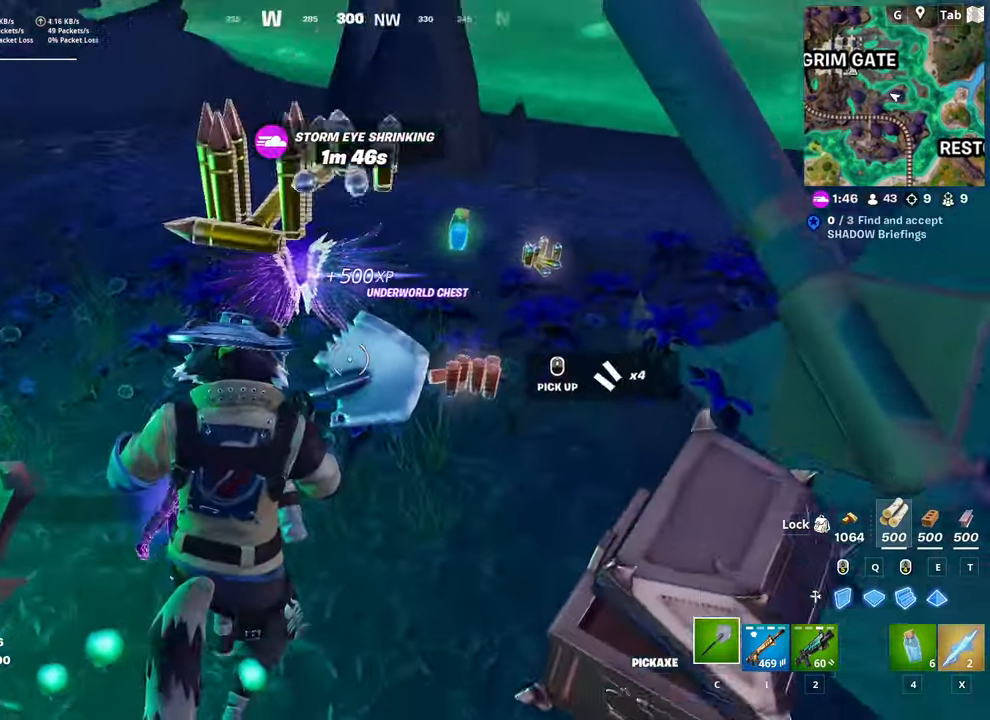
{"keys": ["d"], "mouse": [], "mouse_move": "up-right", "events": [[50, "d", "down"], [200, "mouse_wheel", "up"], [384, "w", "up"]]}
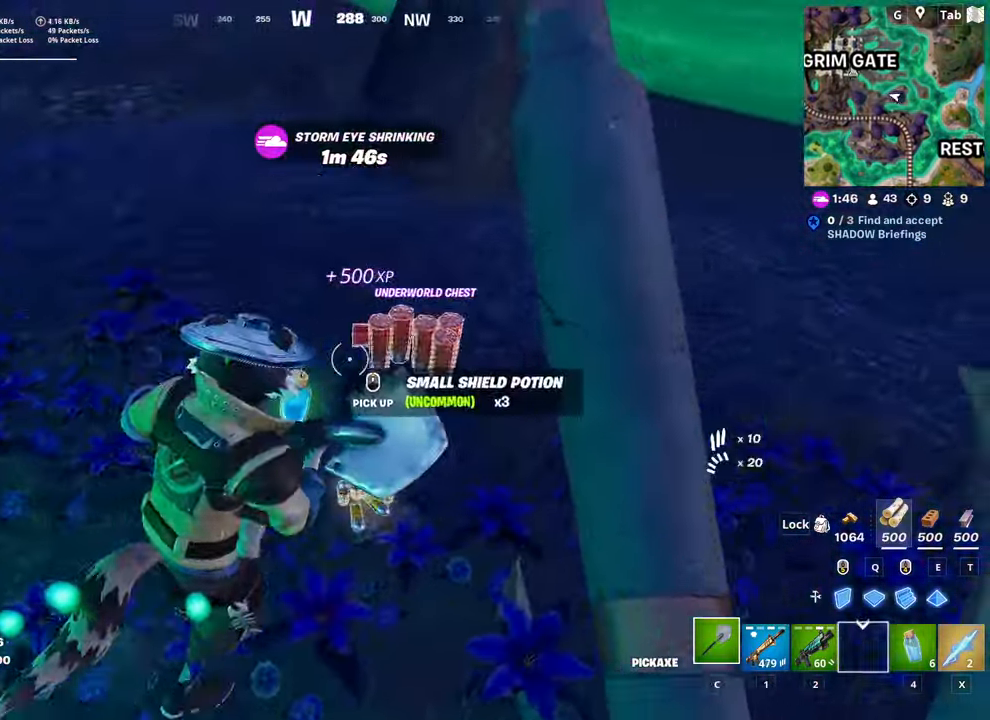
{"keys": ["a", "w"], "mouse": [], "mouse_move": "up", "events": [[33, "s", "down"], [116, "a", "down"], [116, "d", "up"], [216, "s", "up"], [350, "w", "down"]]}
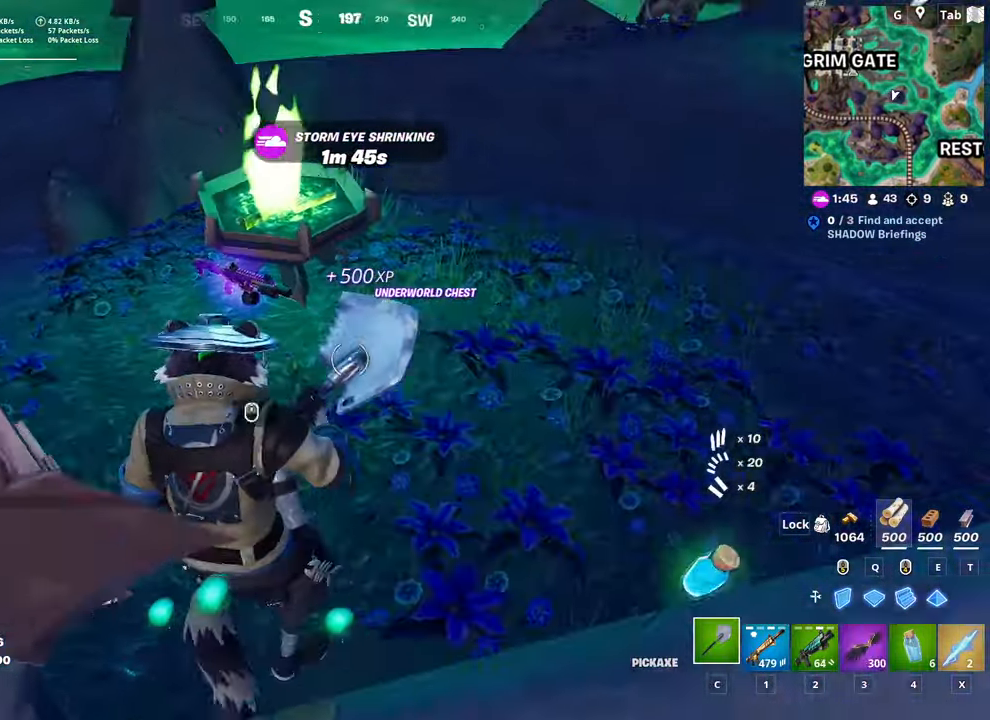
{"keys": ["a", "w"], "mouse": [], "mouse_move": "right", "events": []}
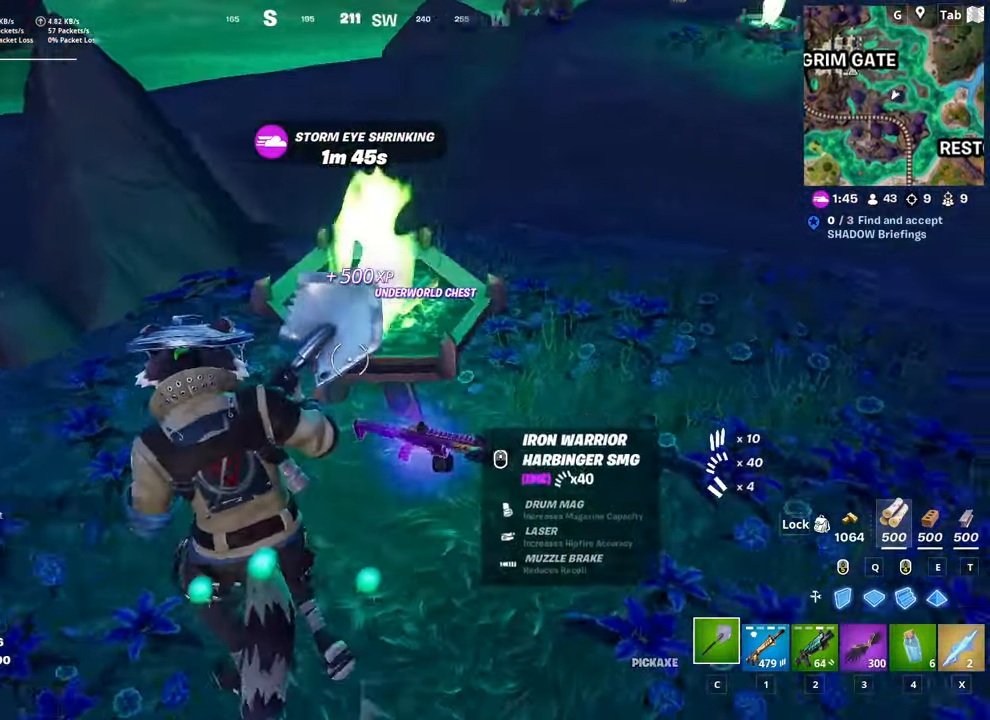
{"keys": ["w"], "mouse": [], "mouse_move": "still", "events": [[50, "a", "up"], [100, "w", "up"], [433, "w", "down"]]}
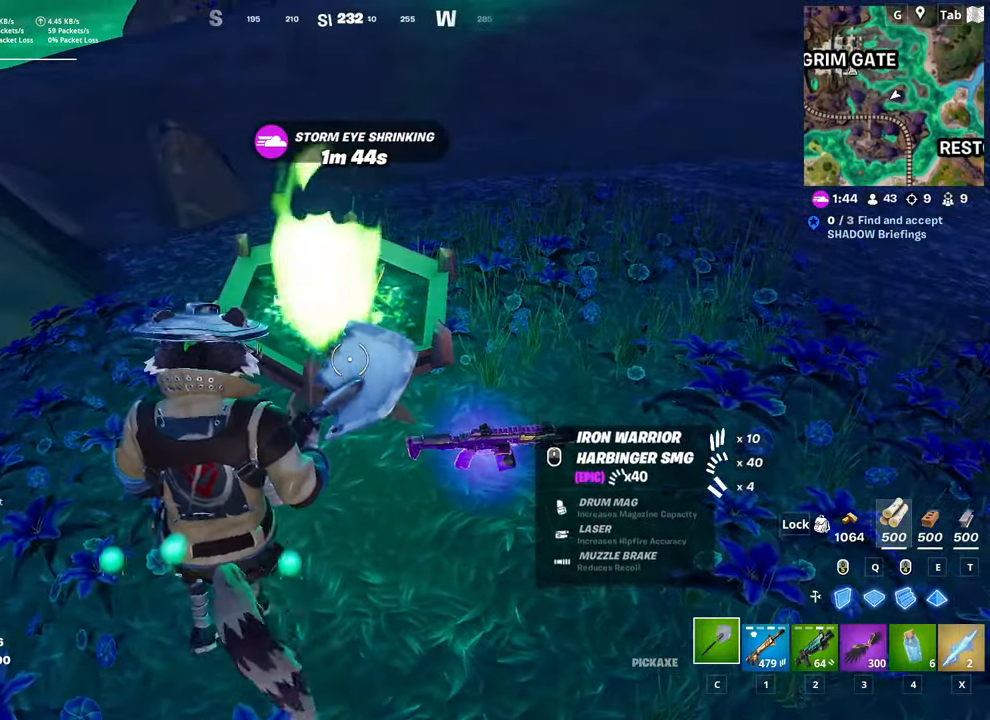
{"keys": ["a", "w"], "mouse": [], "mouse_move": "right", "events": [[167, "a", "down"]]}
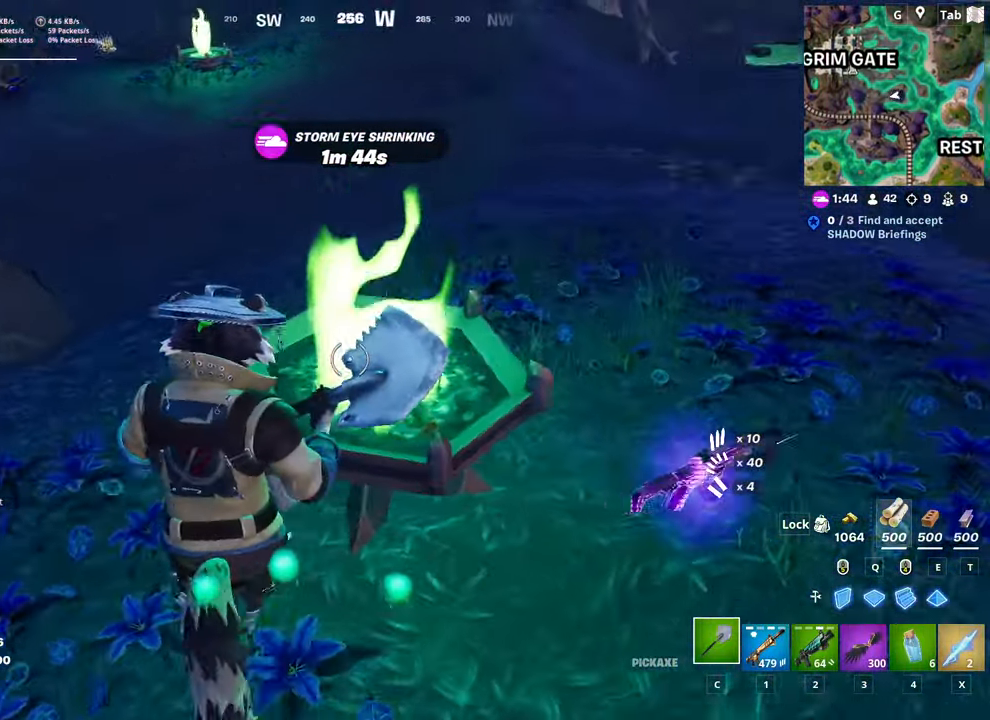
{"keys": ["a", "w"], "mouse": [], "mouse_move": "left", "events": [[33, "mouse_left", "down"], [183, "w", "up"], [333, "w", "down"], [417, "mouse_left", "up"]]}
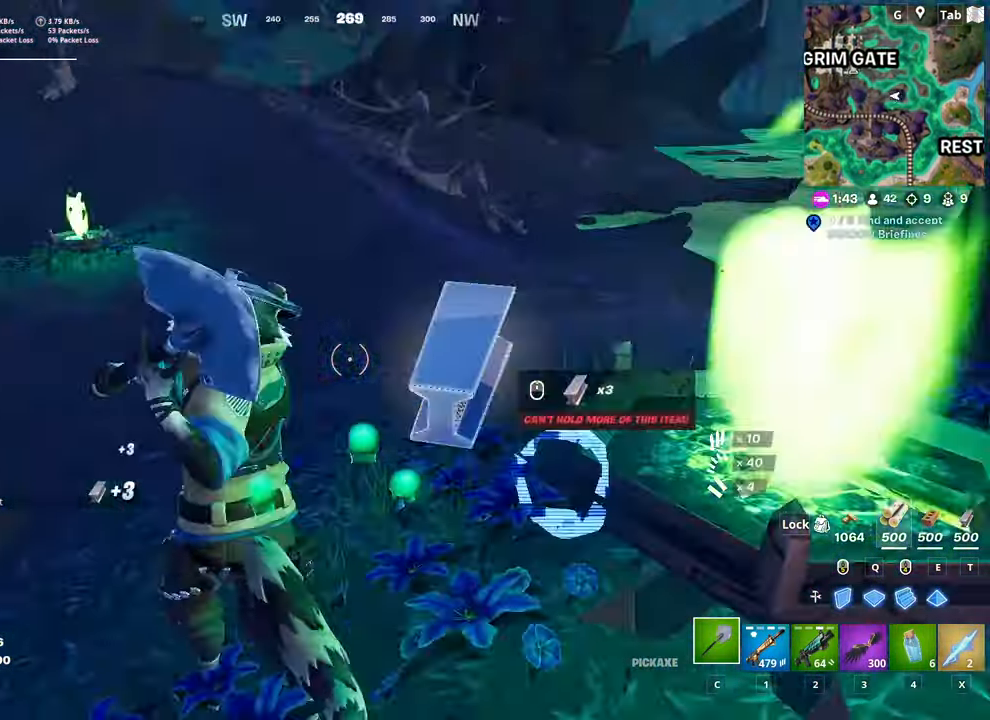
{"keys": ["ctrl", "w"], "mouse": [], "mouse_move": "still", "events": [[50, "a", "up"], [250, "ctrl", "down"]]}
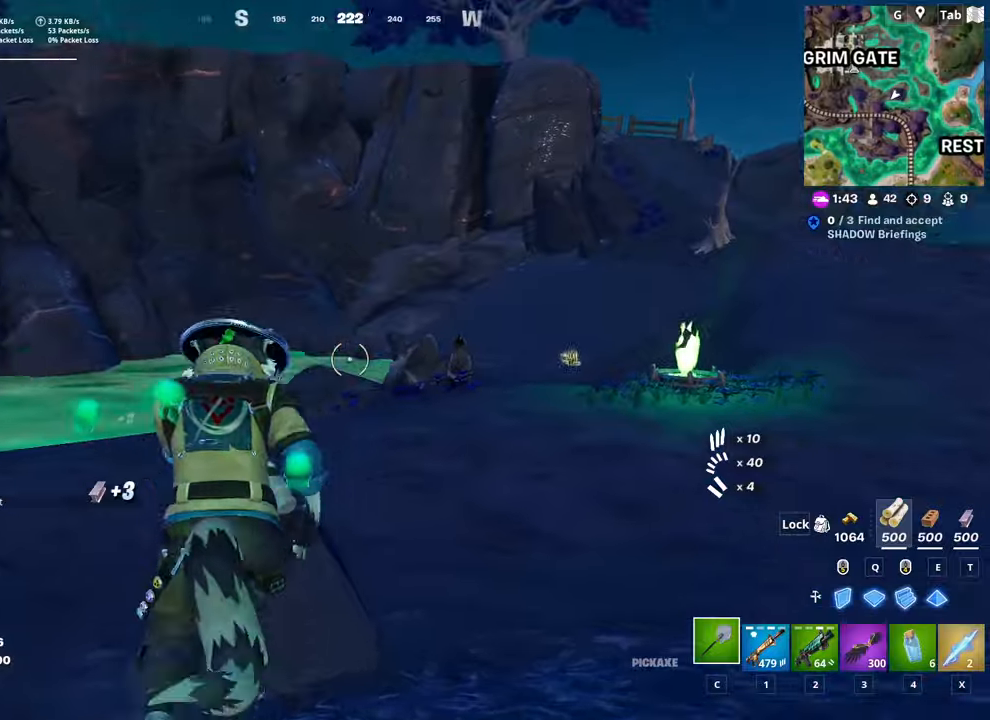
{"keys": ["w"], "mouse": [], "mouse_move": "still", "events": [[33, "ctrl", "up"], [84, "space", "down"], [217, "3", "down"], [250, "space", "up"], [350, "3", "up"]]}
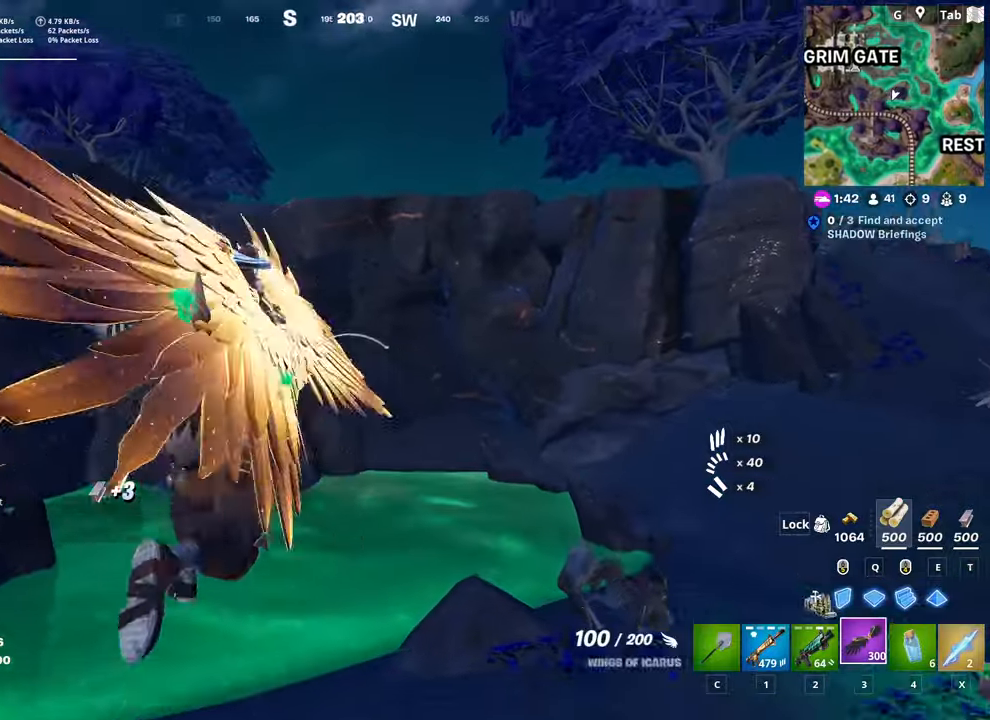
{"keys": ["w"], "mouse": [], "mouse_move": "still", "events": [[33, "mouse_left", "down"], [133, "mouse_left", "up"], [233, "mouse_left", "down"], [317, "mouse_left", "up"]]}
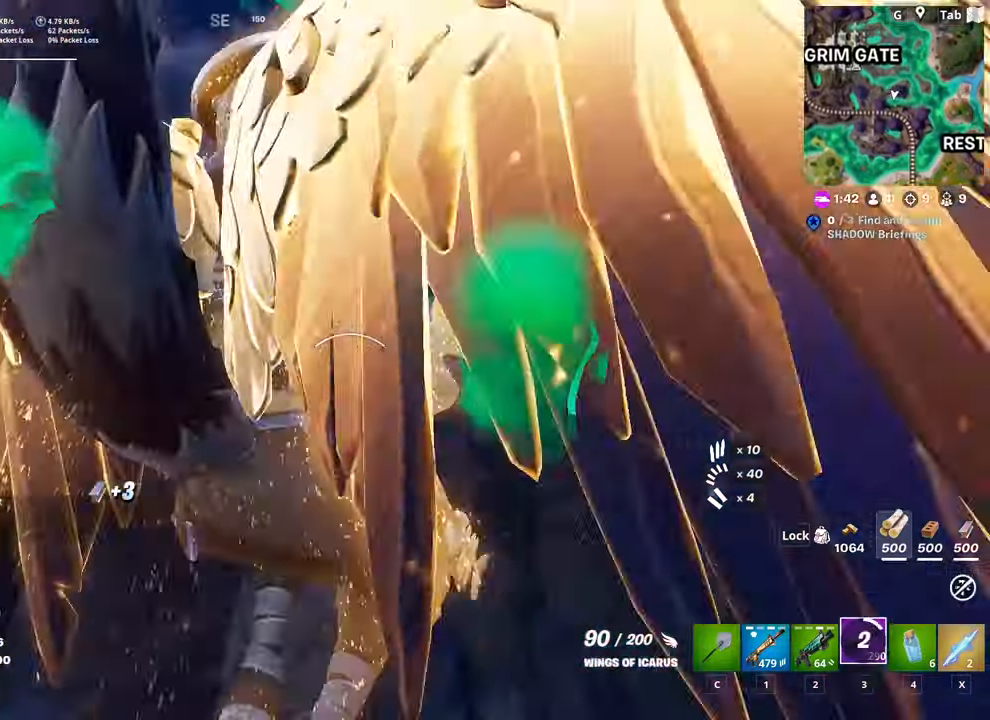
{"keys": ["w"], "mouse": [], "mouse_move": "down-right", "events": []}
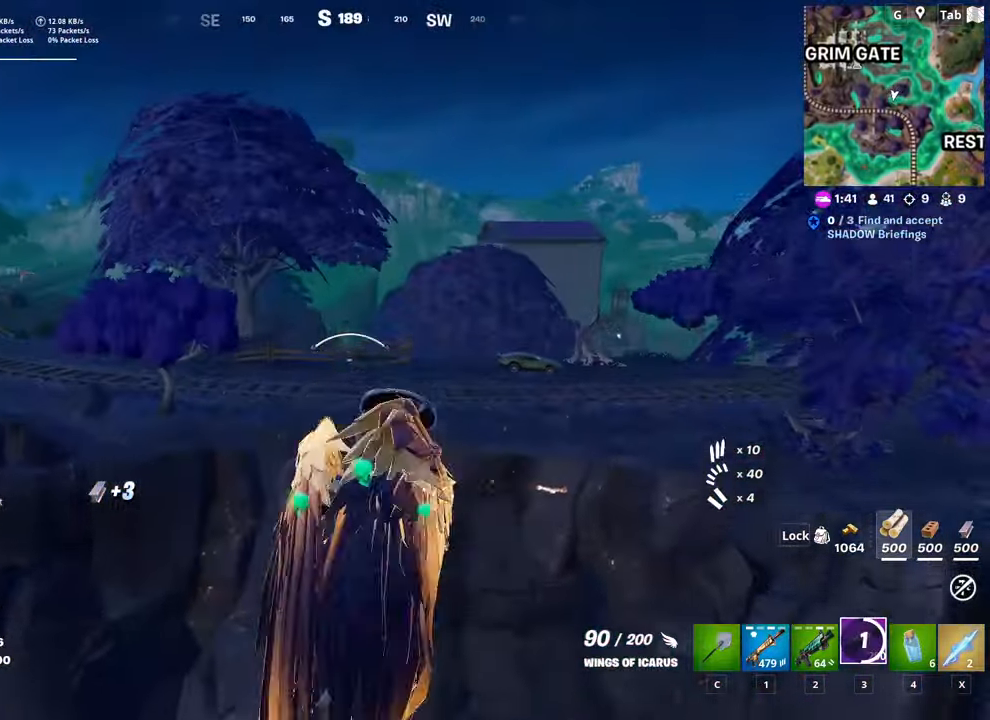
{"keys": ["w"], "mouse": [], "mouse_move": "left", "events": []}
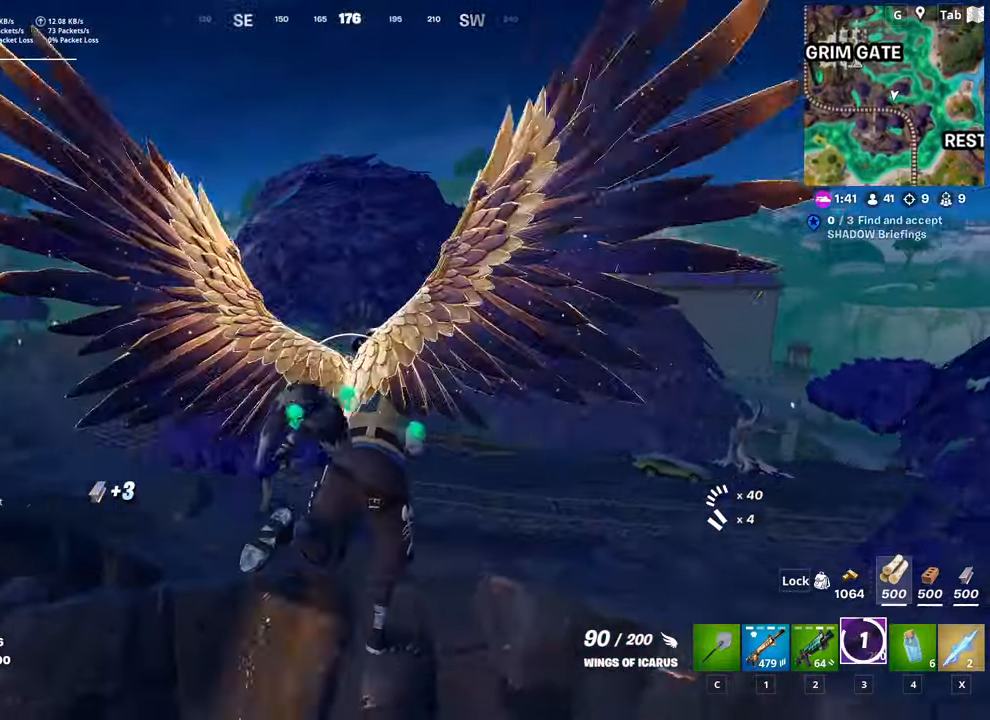
{"keys": ["w"], "mouse": [], "mouse_move": "still", "events": []}
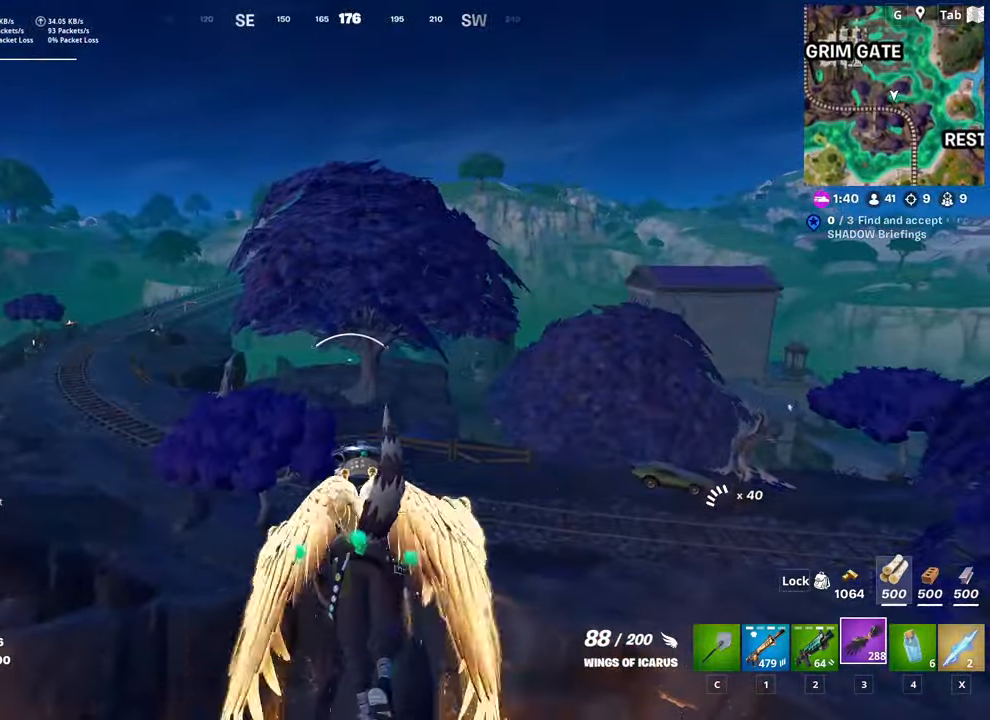
{"keys": ["shift", "w"], "mouse": [], "mouse_move": "still", "events": [[483, "shift", "down"]]}
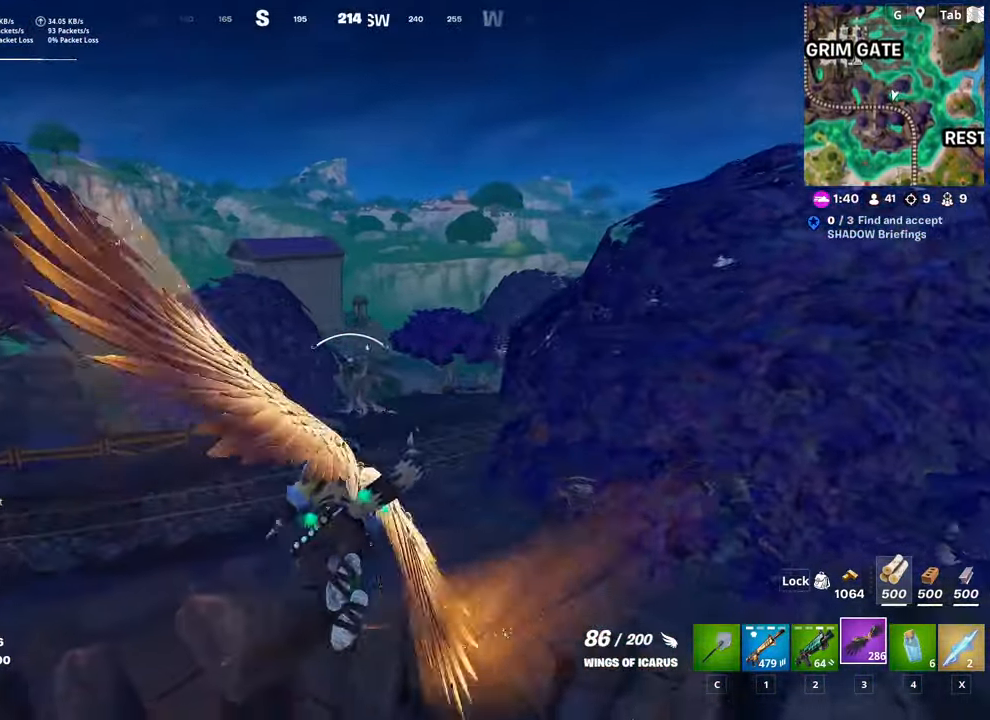
{"keys": ["shift", "w"], "mouse": [], "mouse_move": "down", "events": [[33, "a", "down"], [167, "a", "up"], [167, "shift", "up"], [250, "a", "down"], [367, "shift", "down"], [484, "a", "up"]]}
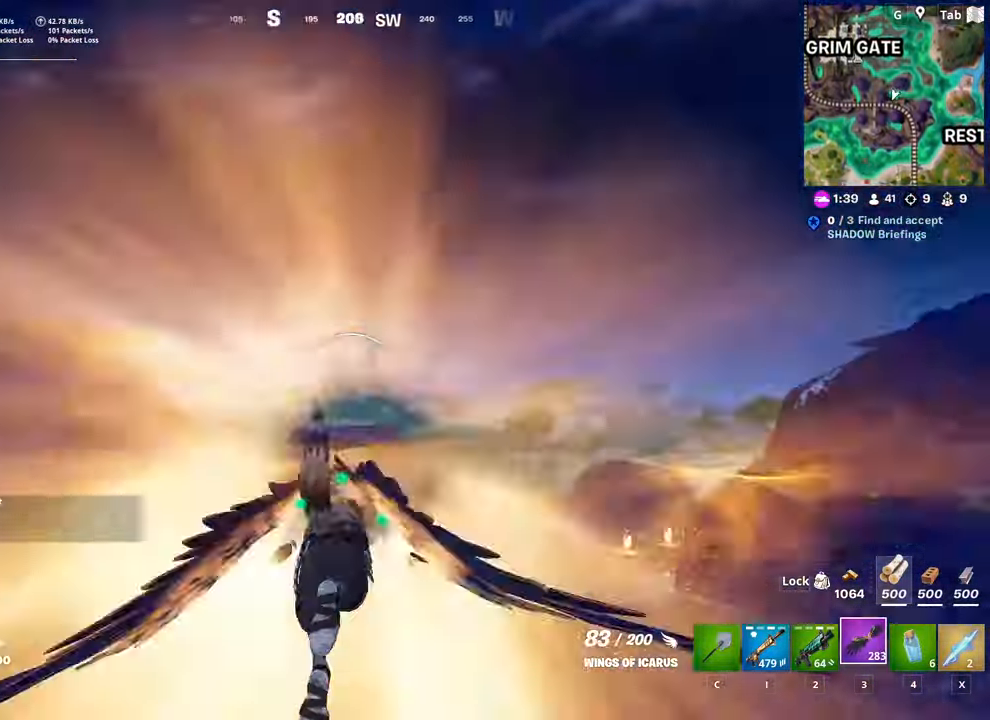
{"keys": ["shift", "w"], "mouse": [], "mouse_move": "up-right", "events": []}
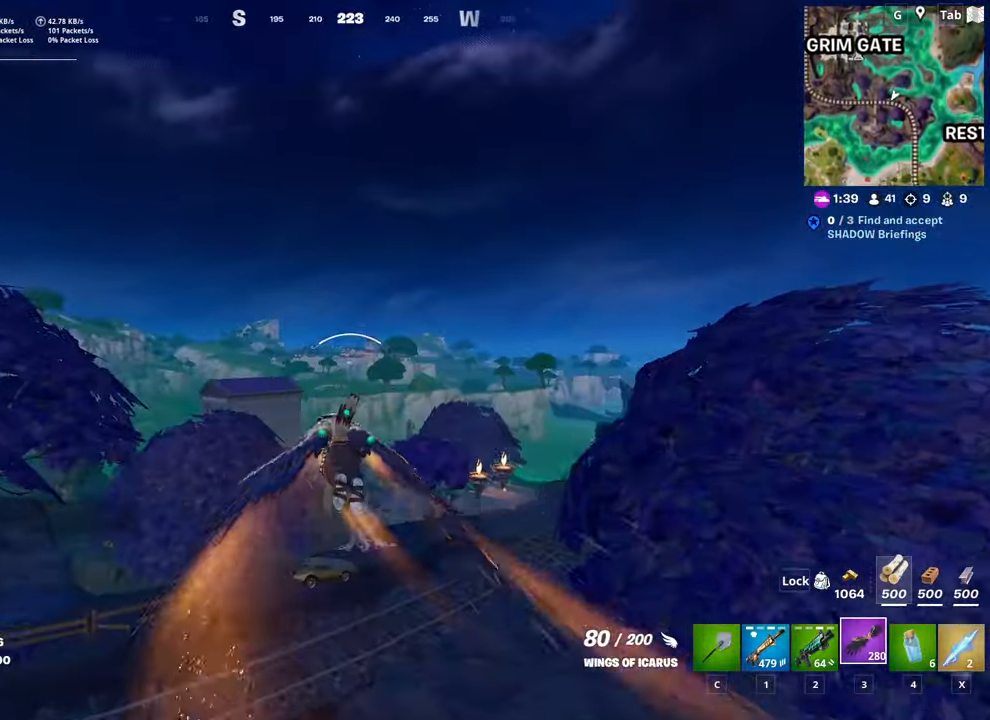
{"keys": ["a", "shift", "w"], "mouse": [], "mouse_move": "down-right", "events": [[250, "a", "down"]]}
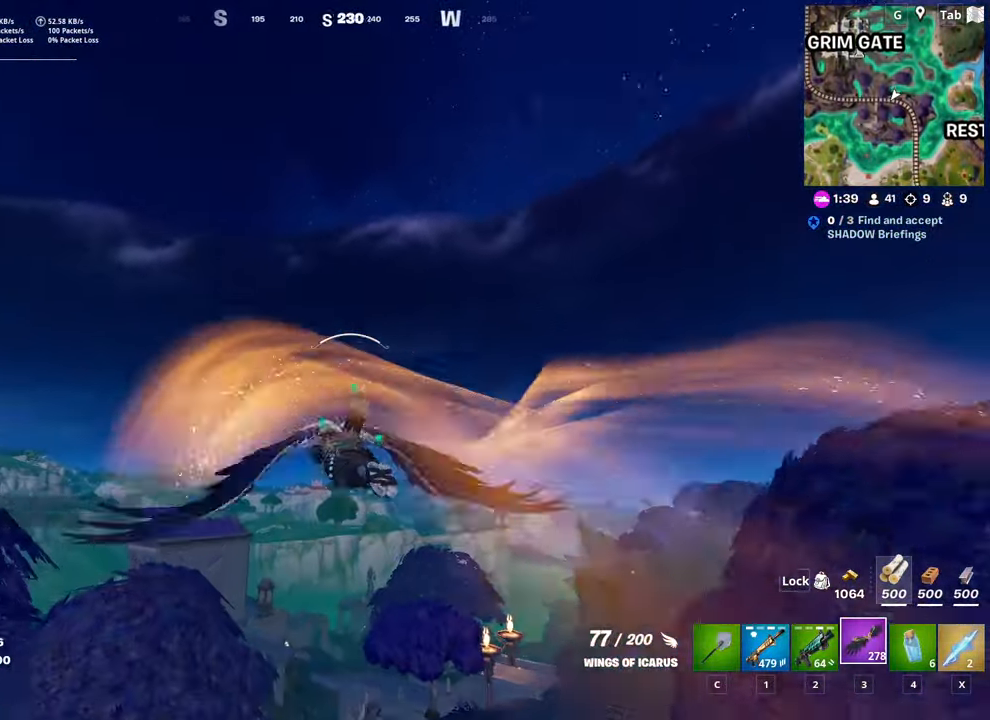
{"keys": ["a", "shift", "w"], "mouse": [], "mouse_move": "up", "events": []}
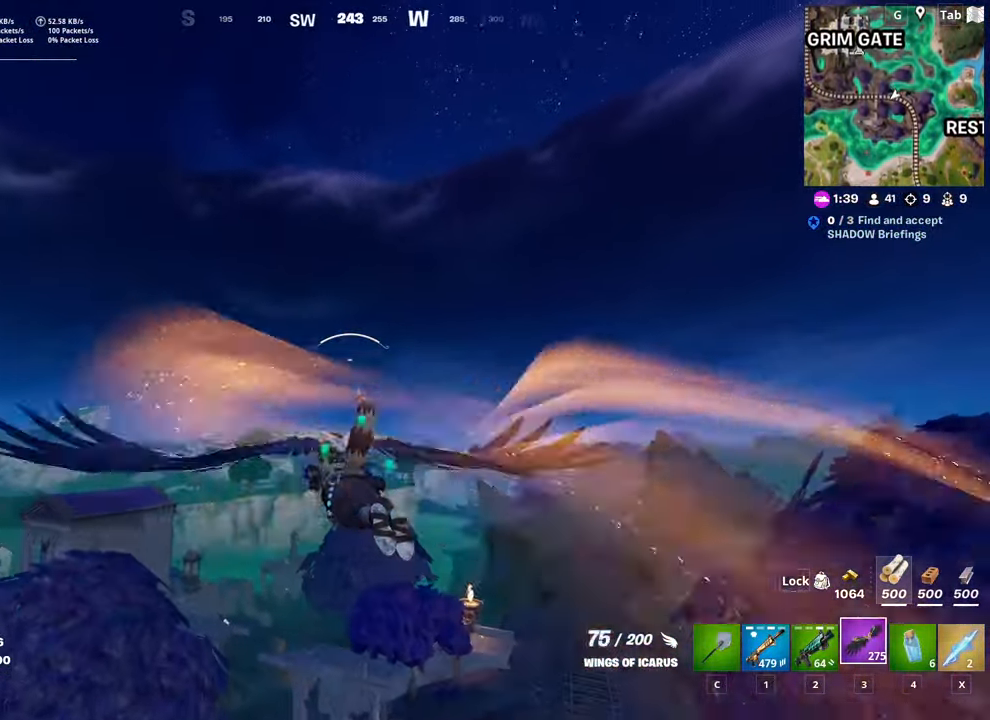
{"keys": ["a", "shift", "w"], "mouse": [], "mouse_move": "still", "events": []}
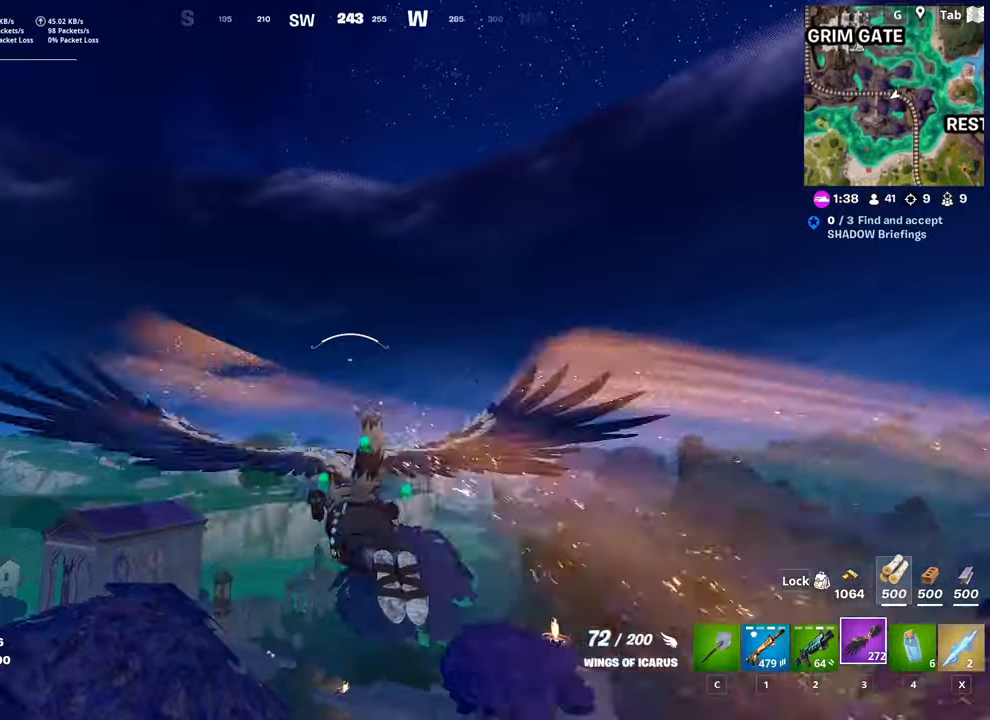
{"keys": ["shift", "w"], "mouse": [], "mouse_move": "down-left", "events": [[50, "a", "up"], [200, "a", "down"], [484, "a", "up"]]}
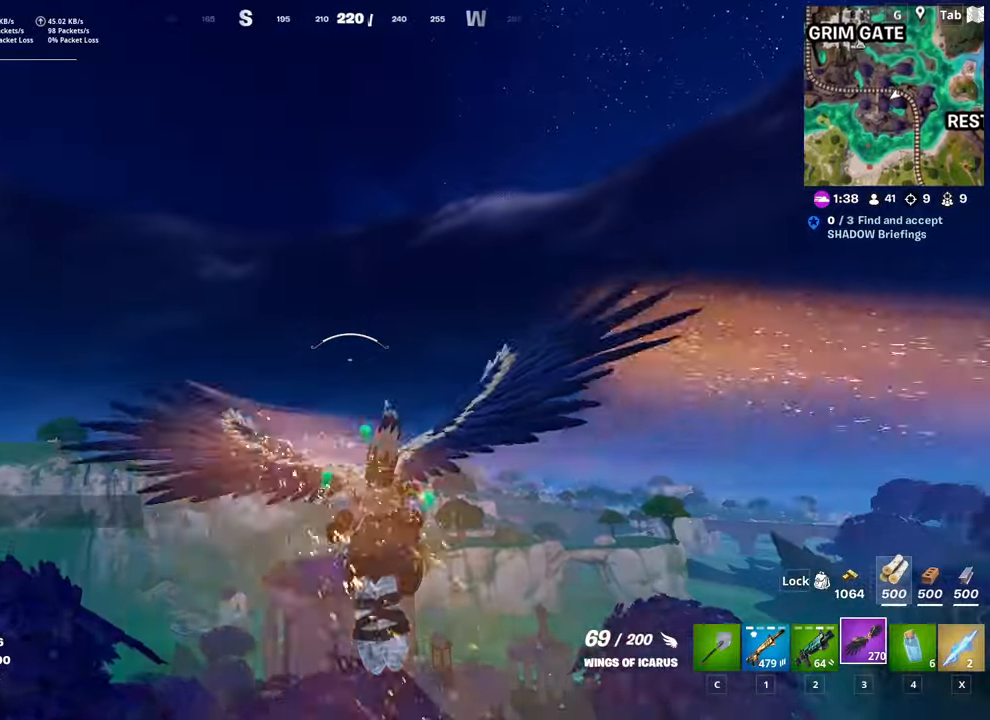
{"keys": ["a", "shift", "w"], "mouse": [], "mouse_move": "still", "events": [[216, "a", "down"]]}
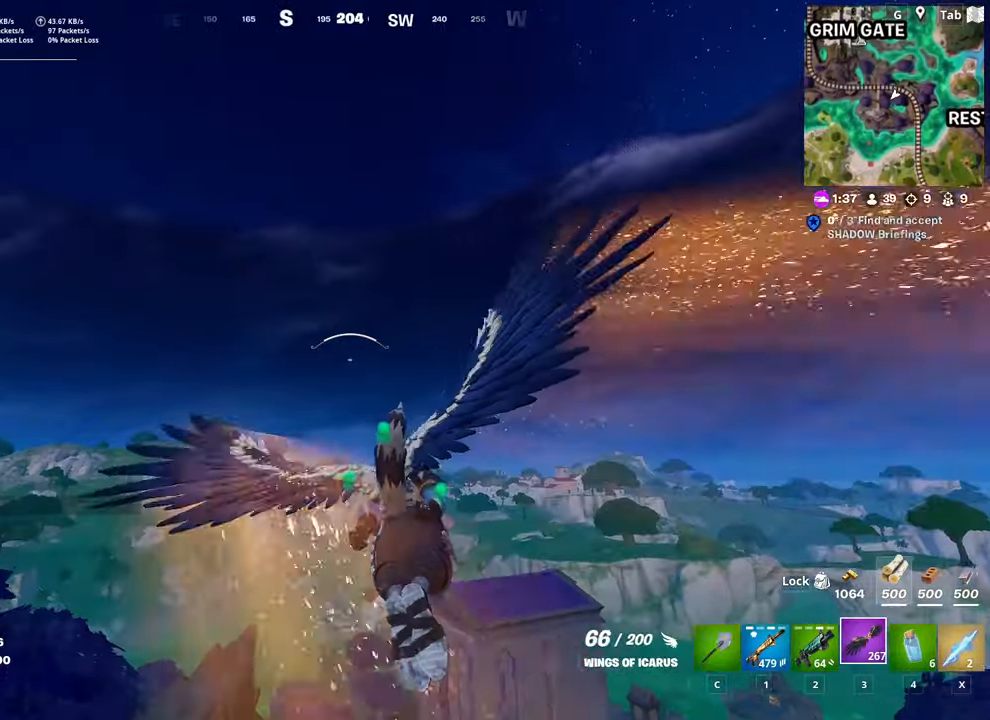
{"keys": ["shift", "w"], "mouse": [], "mouse_move": "still", "events": [[33, "a", "up"]]}
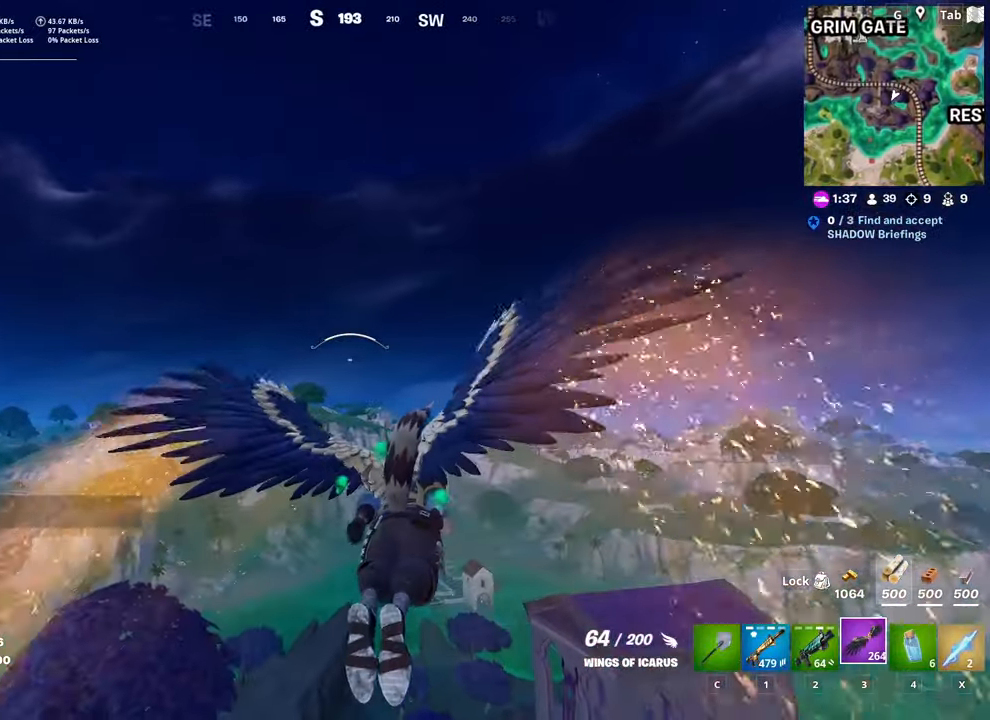
{"keys": ["shift", "w"], "mouse": [], "mouse_move": "still", "events": []}
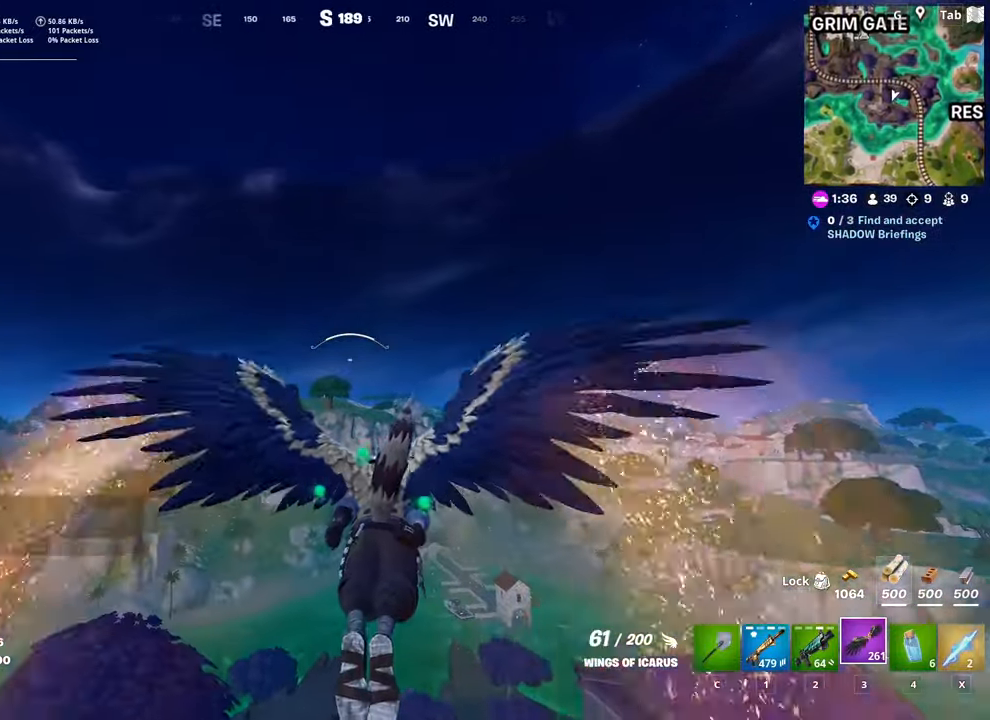
{"keys": ["shift", "w"], "mouse": [], "mouse_move": "still", "events": []}
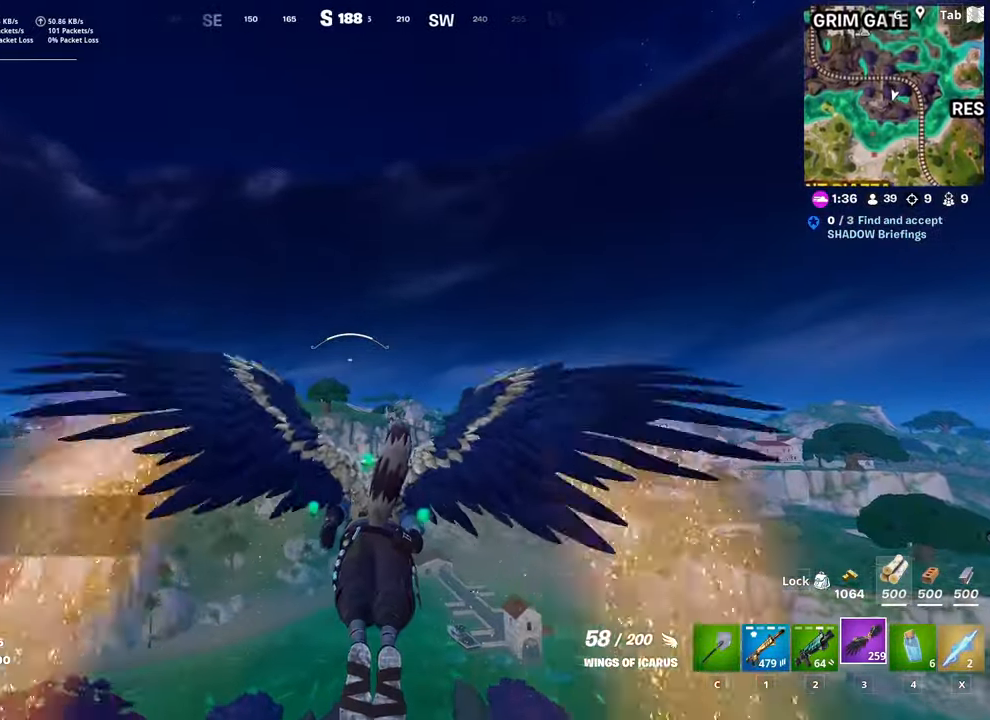
{"keys": ["shift", "w"], "mouse": [], "mouse_move": "still", "events": []}
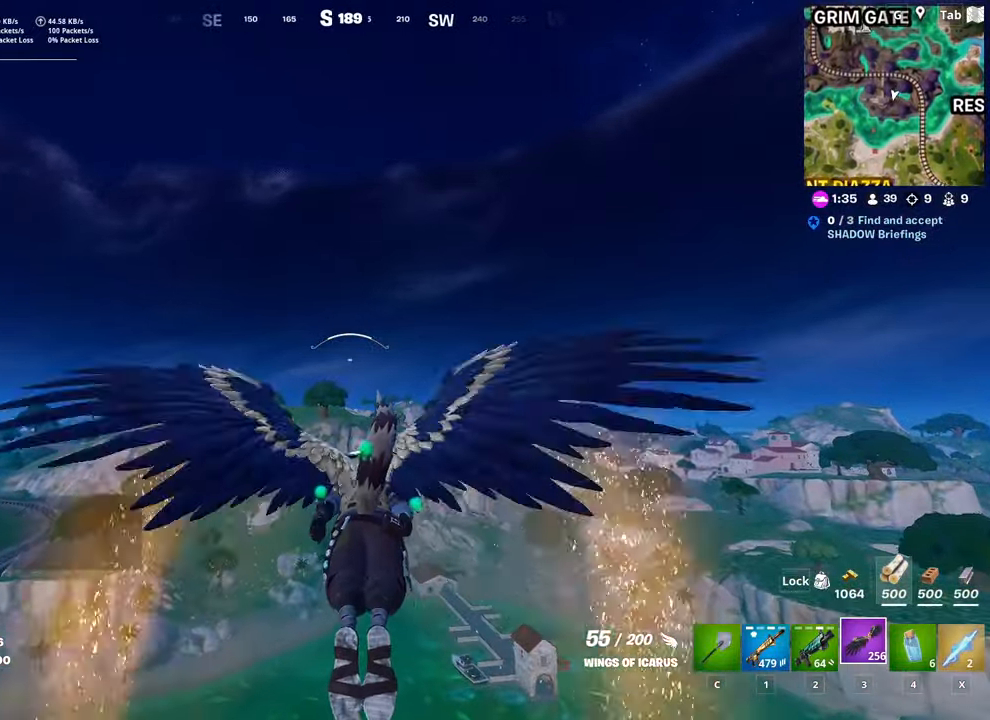
{"keys": ["shift", "w"], "mouse": [], "mouse_move": "still", "events": []}
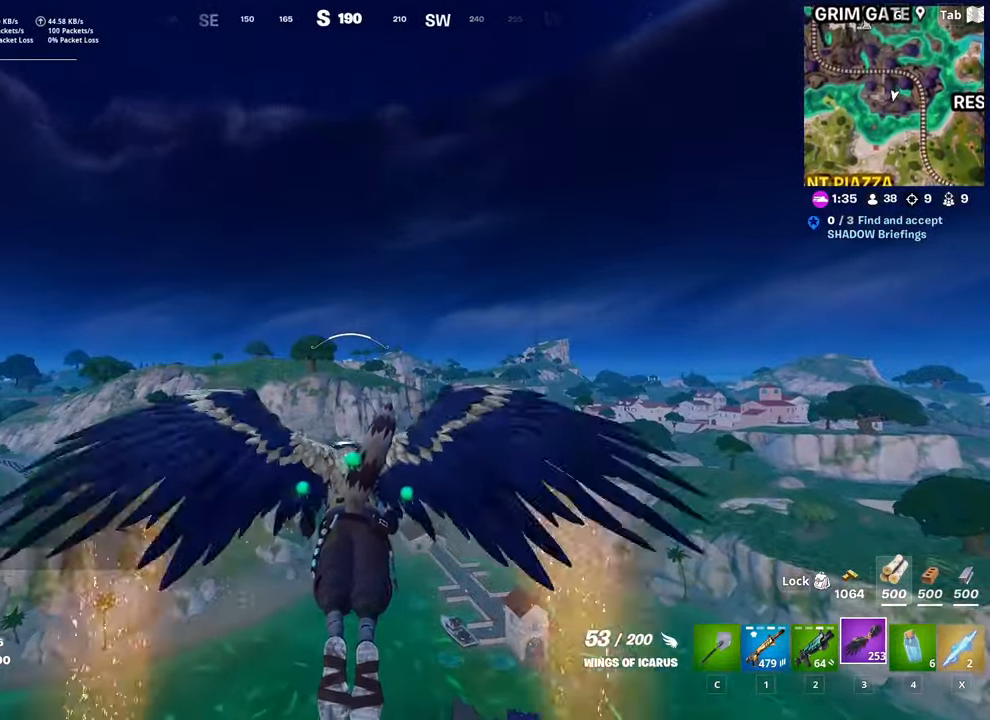
{"keys": ["shift", "w"], "mouse": [], "mouse_move": "still", "events": []}
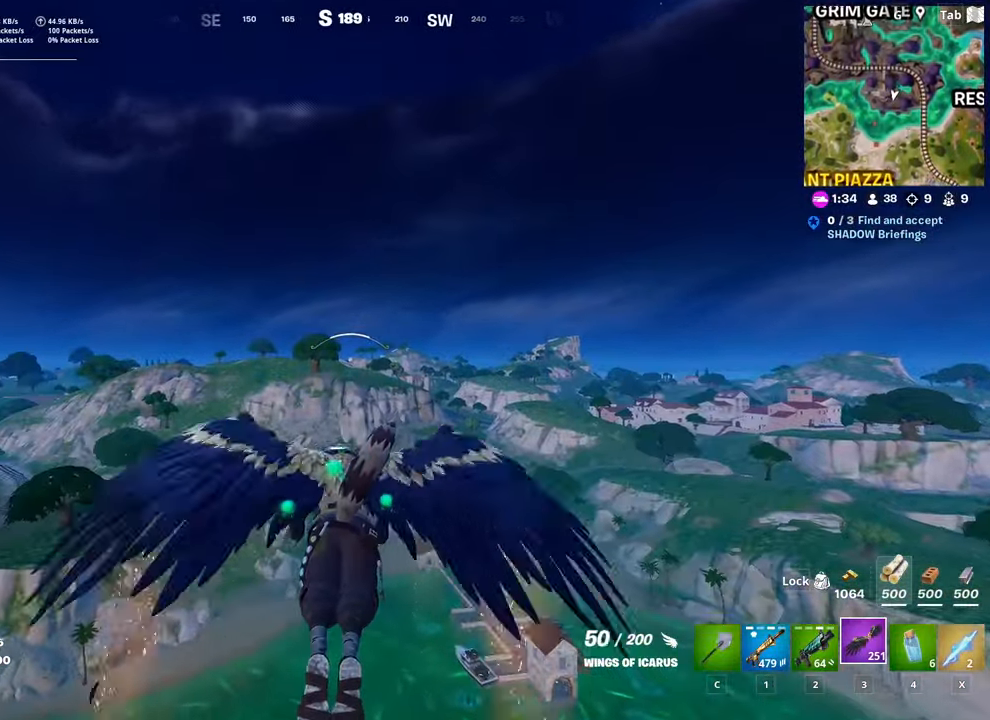
{"keys": ["shift", "w"], "mouse": [], "mouse_move": "still", "events": []}
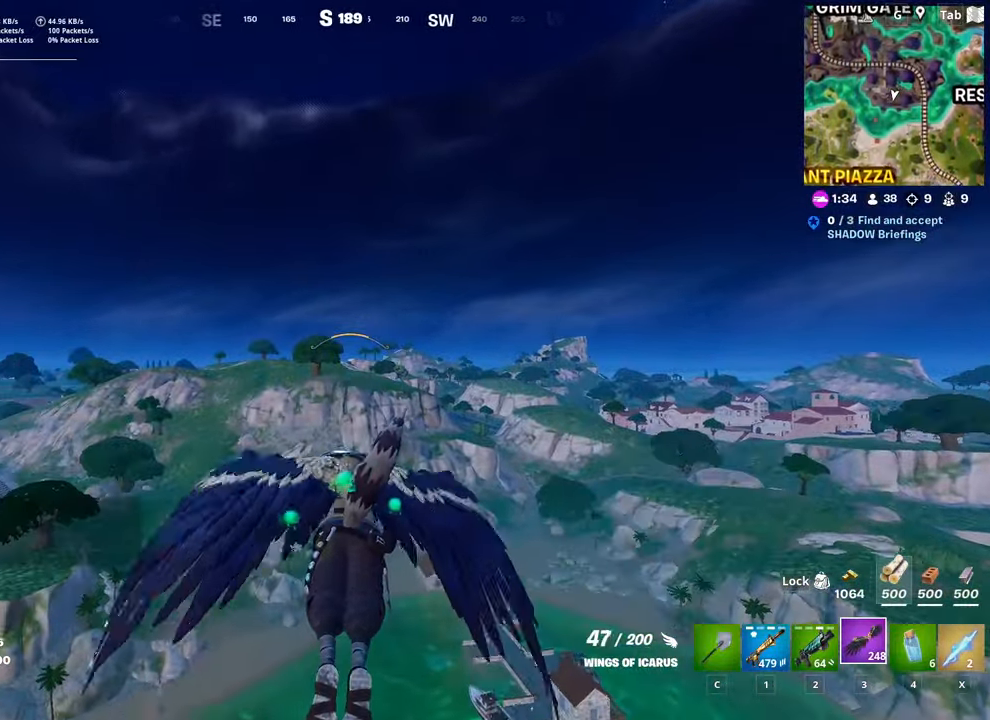
{"keys": ["shift", "w"], "mouse": [], "mouse_move": "down-left", "events": []}
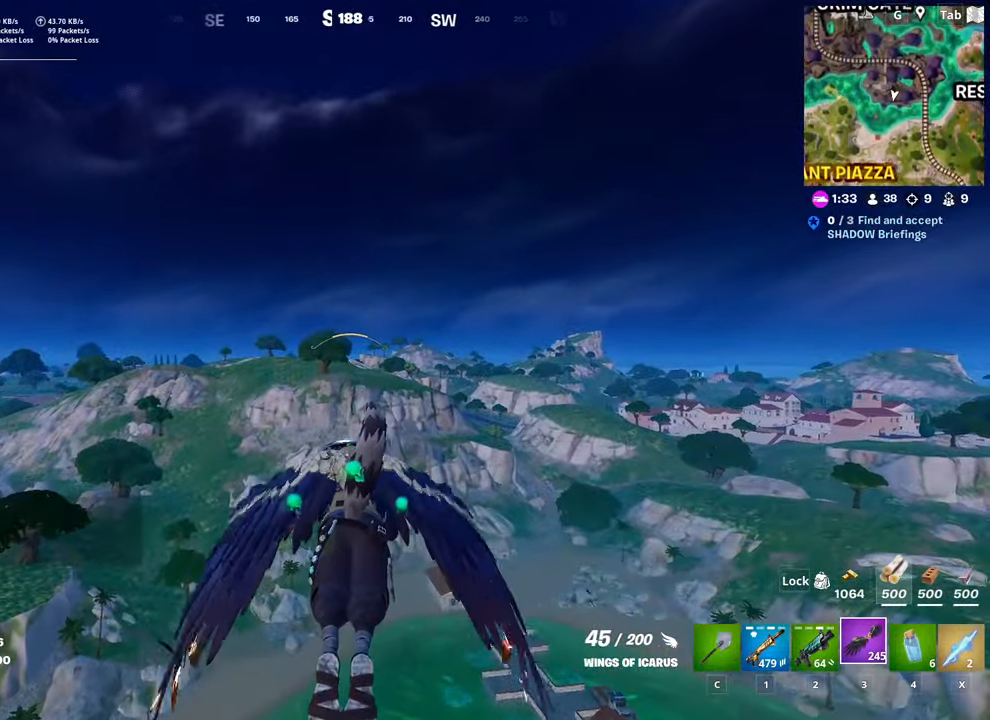
{"keys": ["a", "shift", "w"], "mouse": [], "mouse_move": "right", "events": [[217, "a", "down"]]}
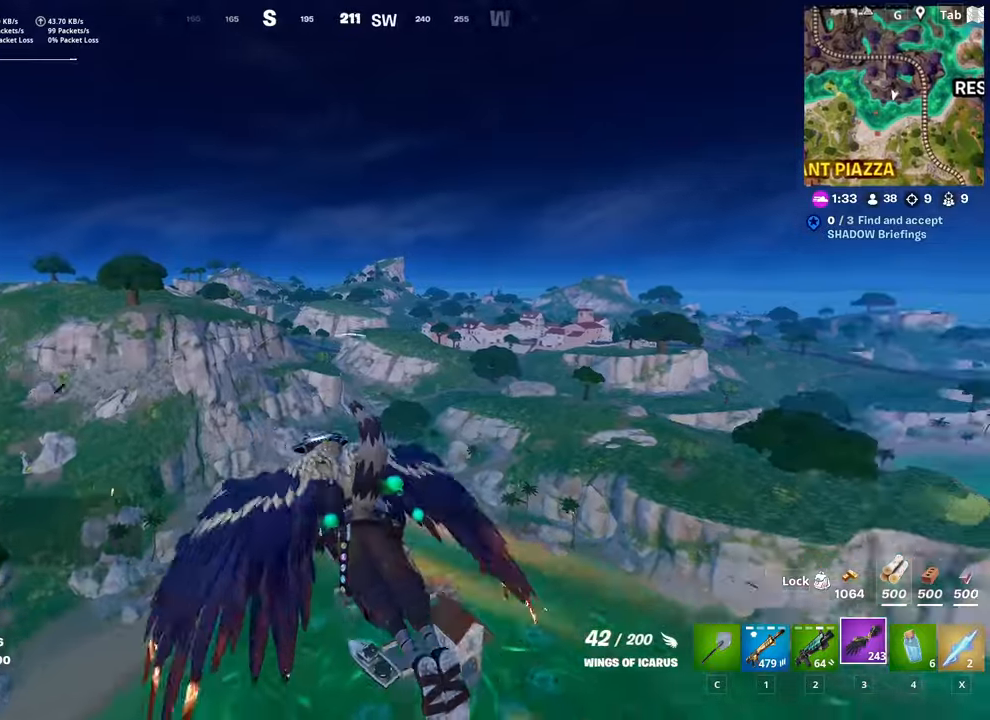
{"keys": ["a", "shift", "w"], "mouse": [], "mouse_move": "still", "events": []}